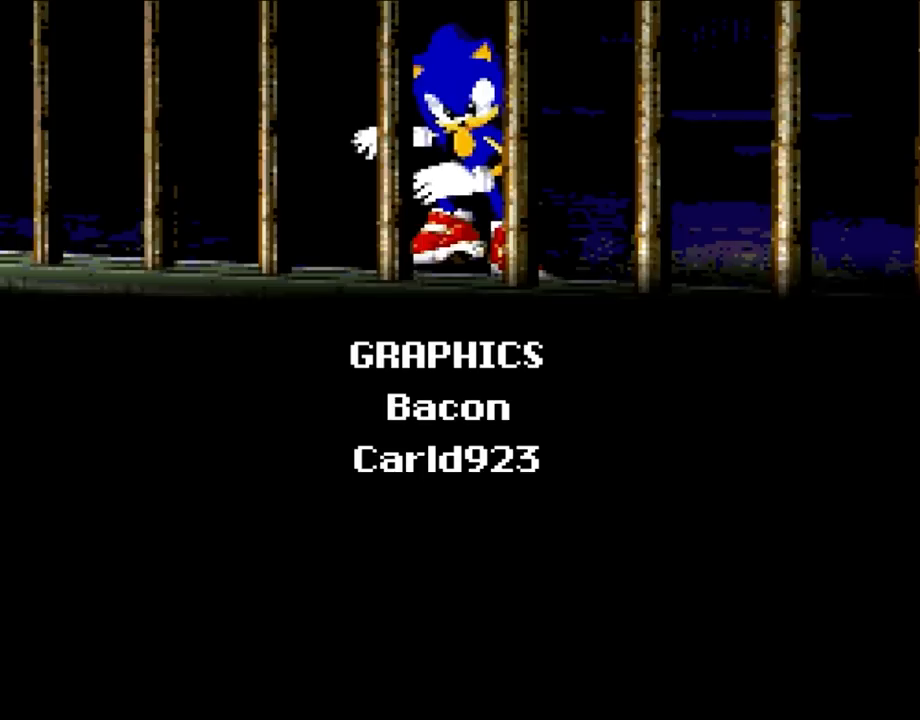
Gameplay with a controller (Nintendo layout); each line is a JSON object with the inputs held at the frame after it. "events" lists button and stick changes between this image and that frame as [ms after this image, input, new state], when the widget could be followed in between. Not read: L3 R3.
{"buttons": [], "events": []}
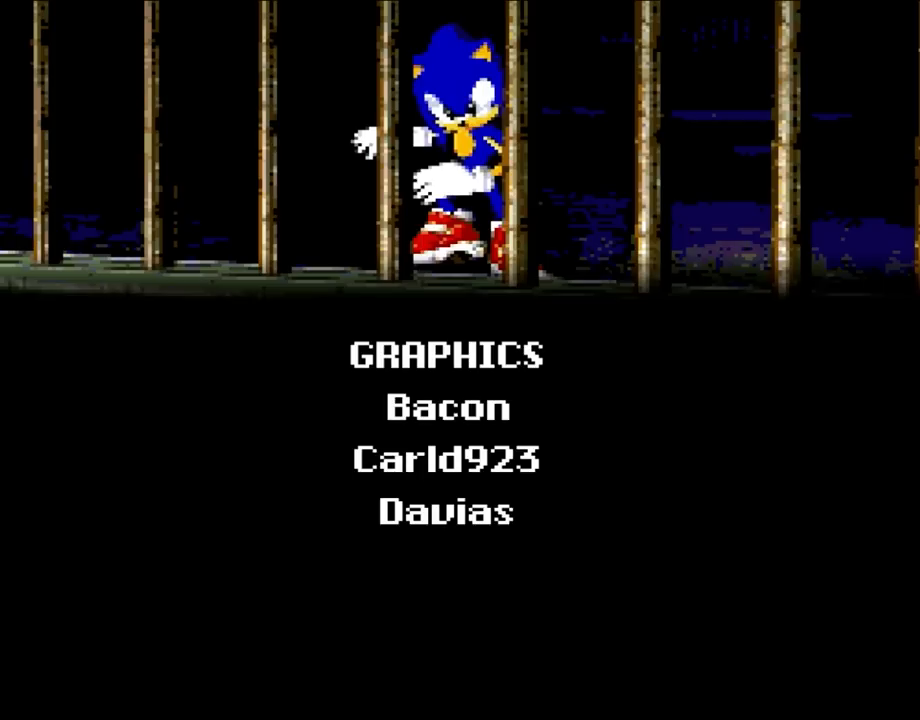
{"buttons": [], "events": []}
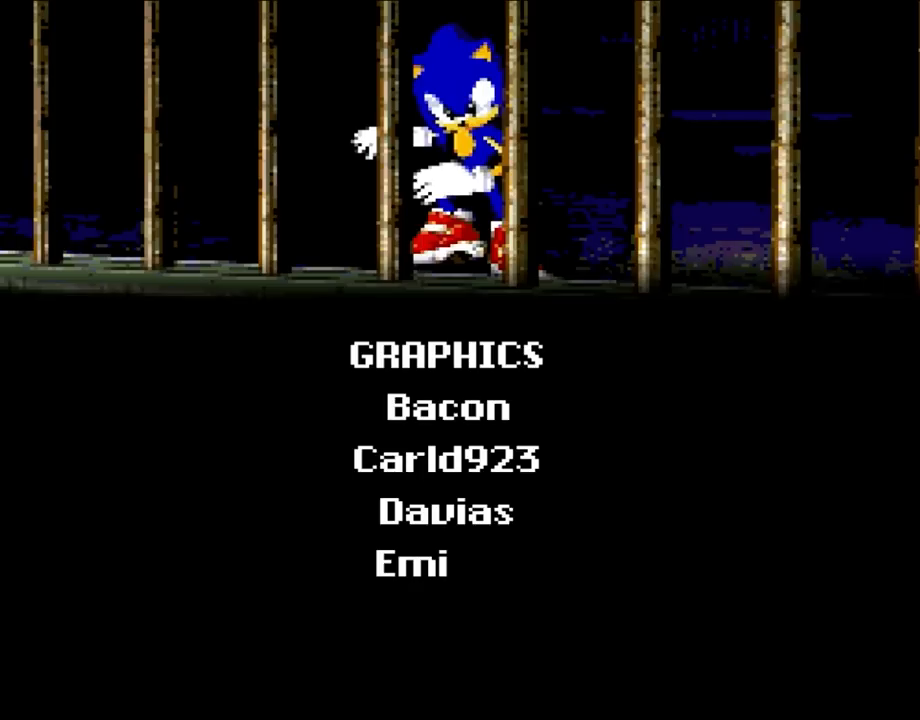
{"buttons": [], "events": []}
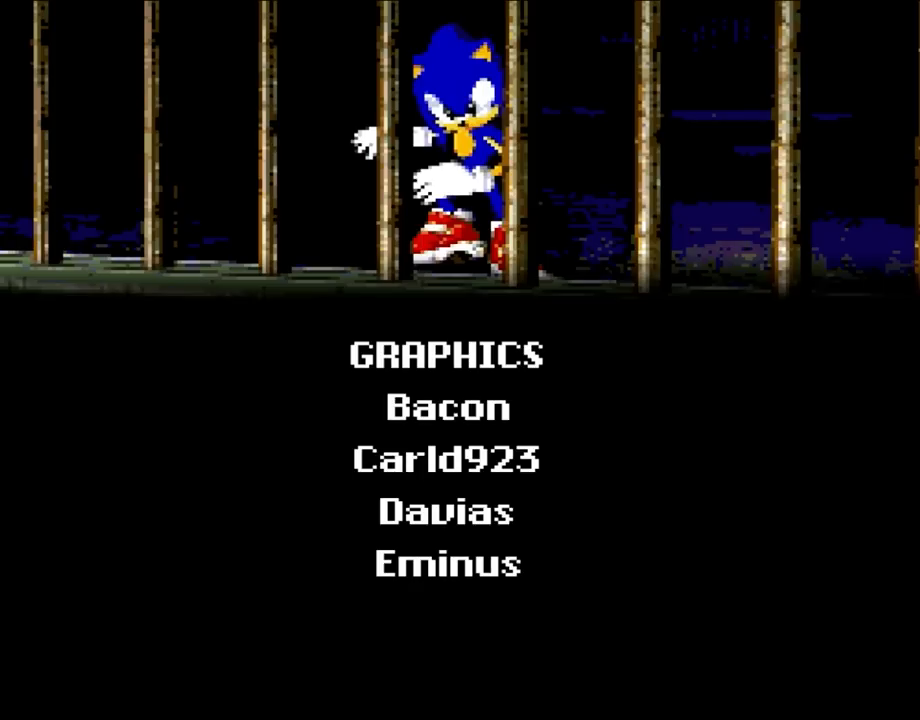
{"buttons": [], "events": [[217, "A", "down"], [333, "A", "up"]]}
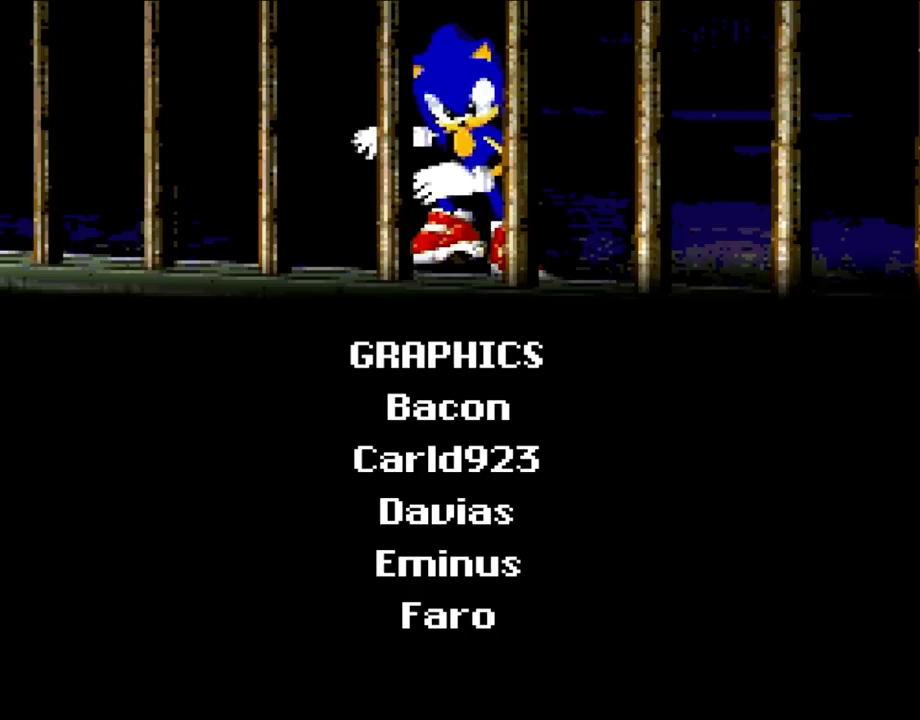
{"buttons": [], "events": [[117, "A", "down"], [250, "A", "up"]]}
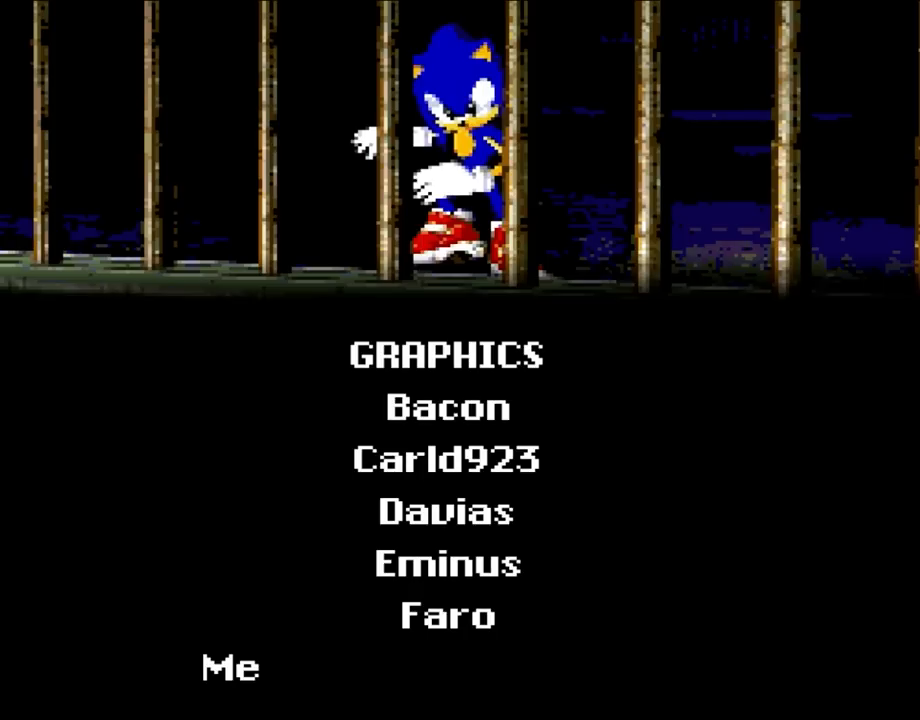
{"buttons": [], "events": [[17, "A", "down"], [150, "A", "up"]]}
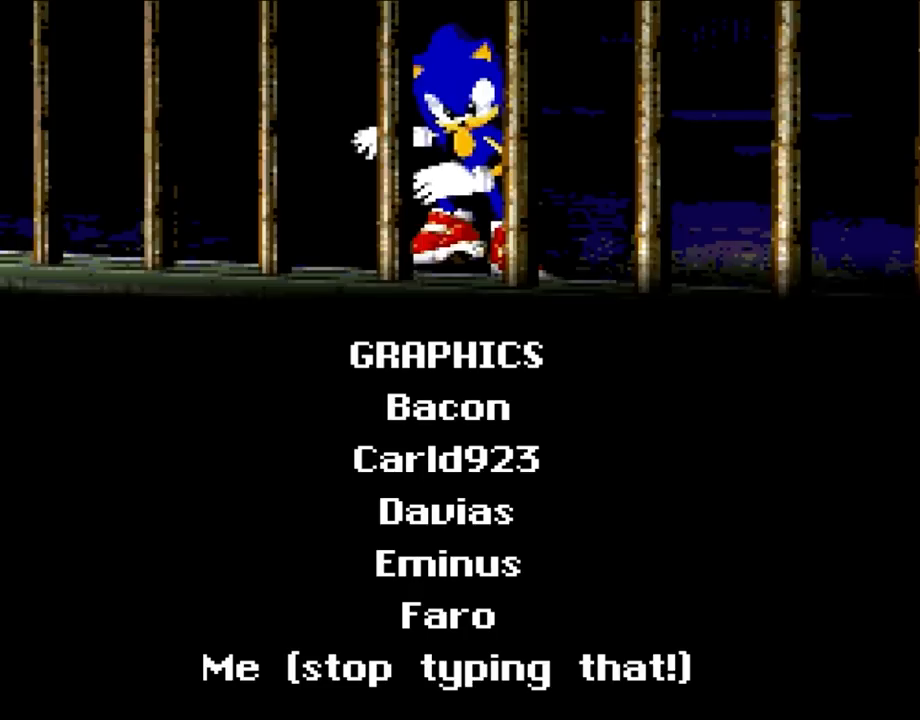
{"buttons": [], "events": [[33, "A", "down"], [183, "A", "up"]]}
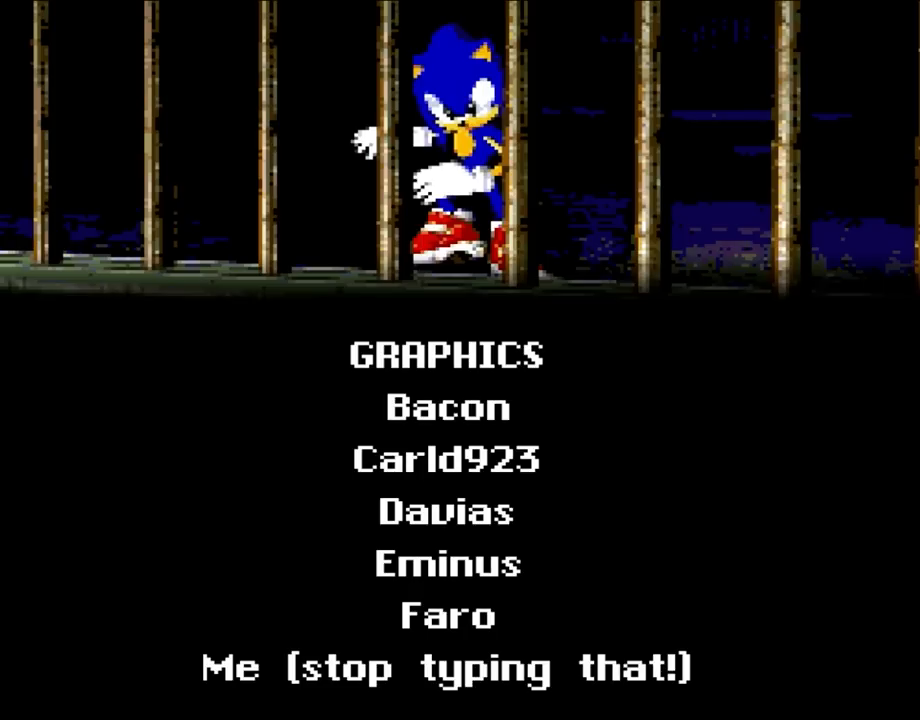
{"buttons": [], "events": []}
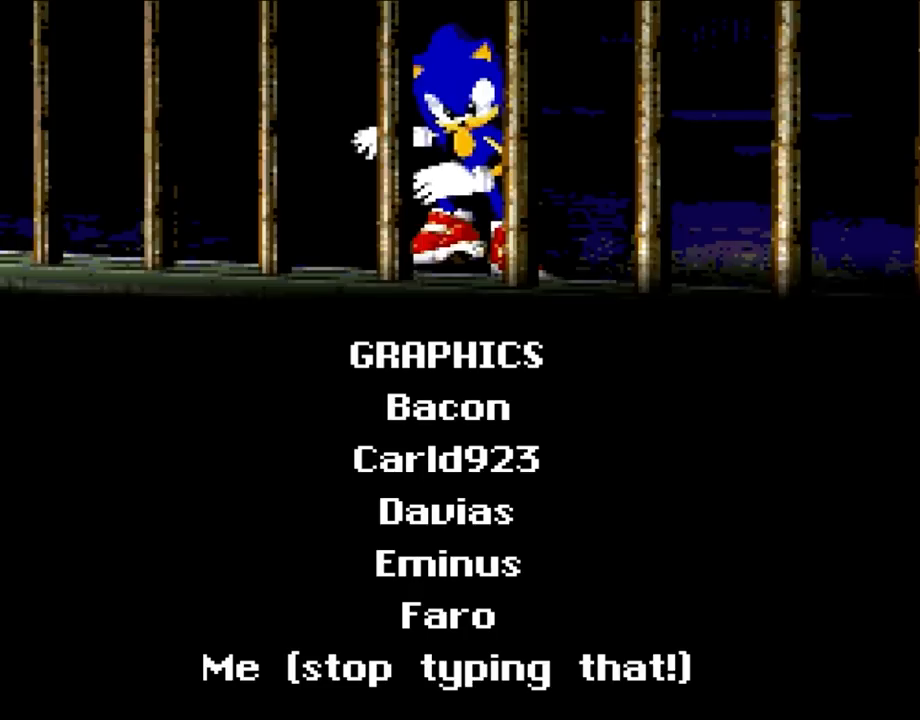
{"buttons": [], "events": []}
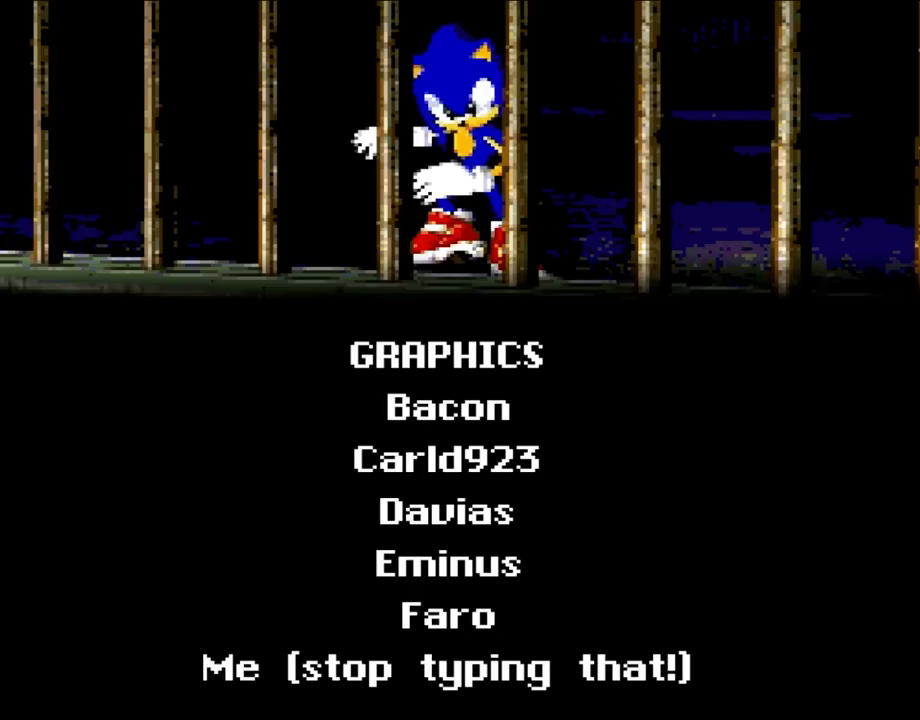
{"buttons": ["A"], "events": [[500, "A", "down"]]}
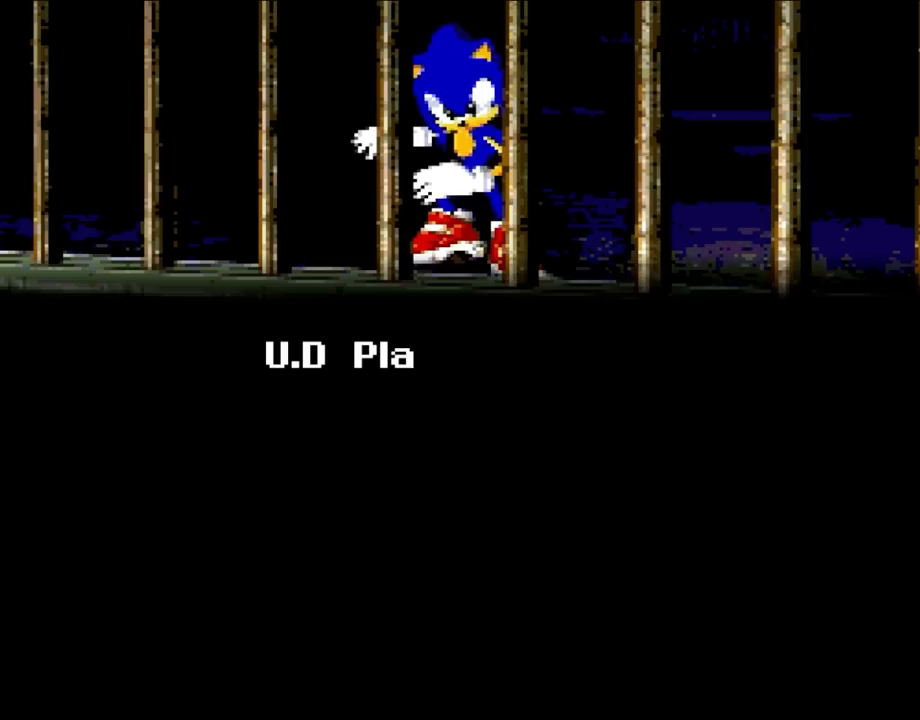
{"buttons": [], "events": [[183, "A", "up"]]}
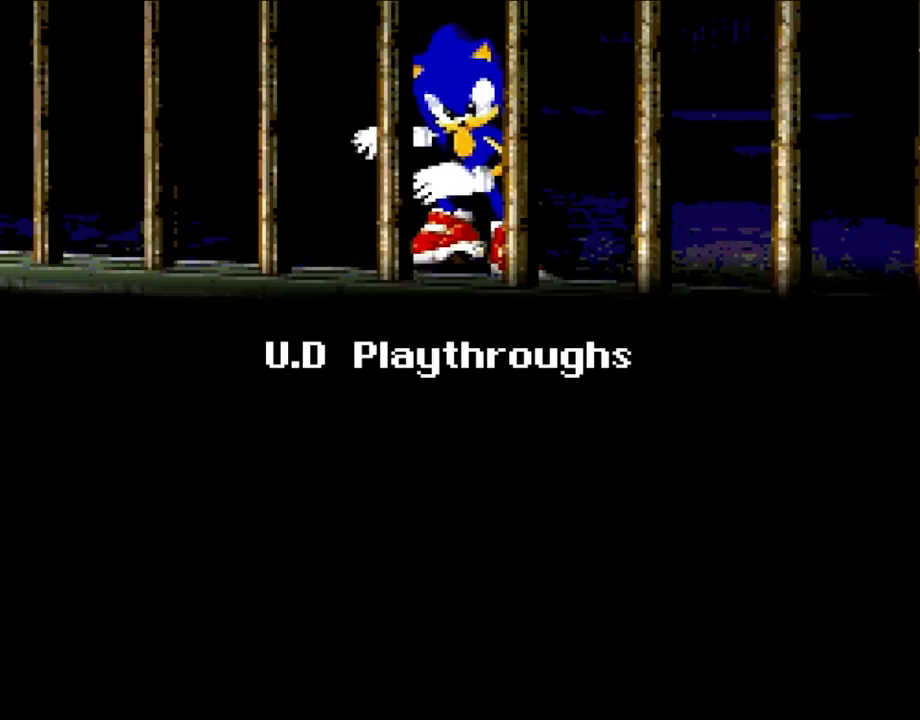
{"buttons": [], "events": []}
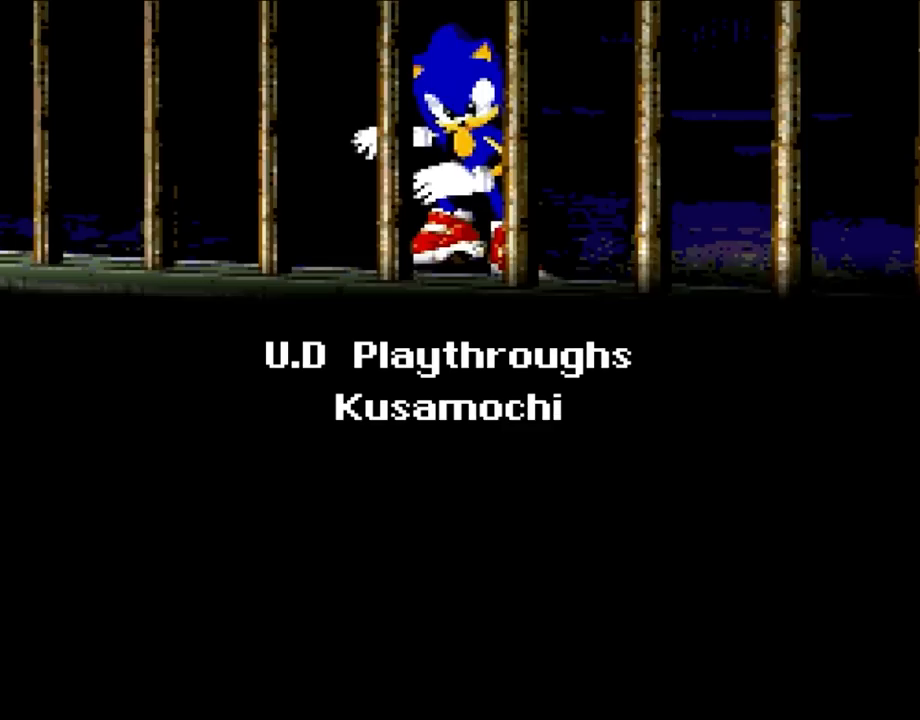
{"buttons": [], "events": []}
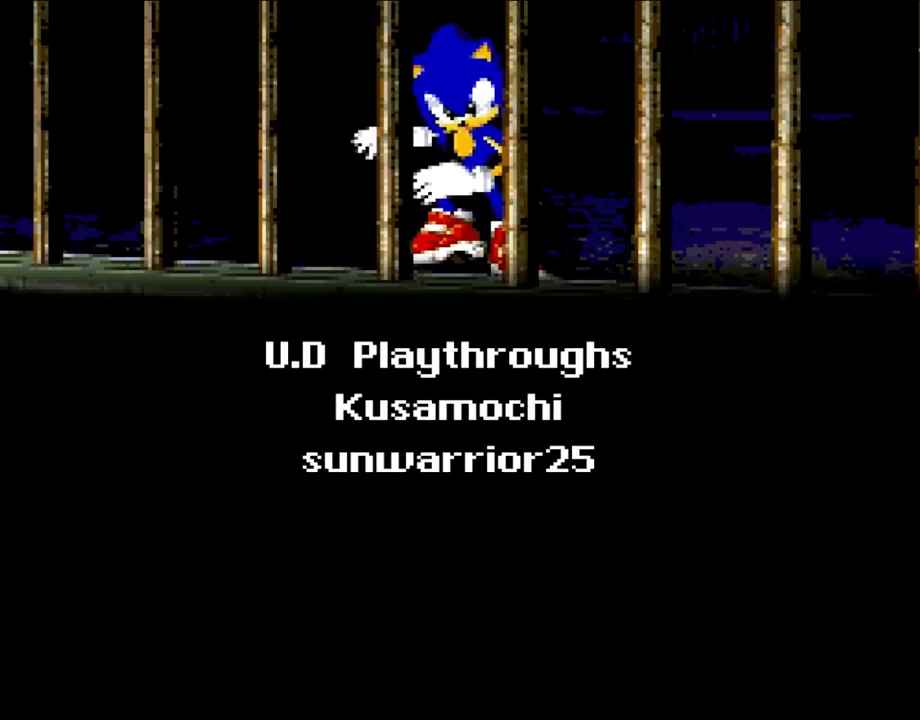
{"buttons": [], "events": []}
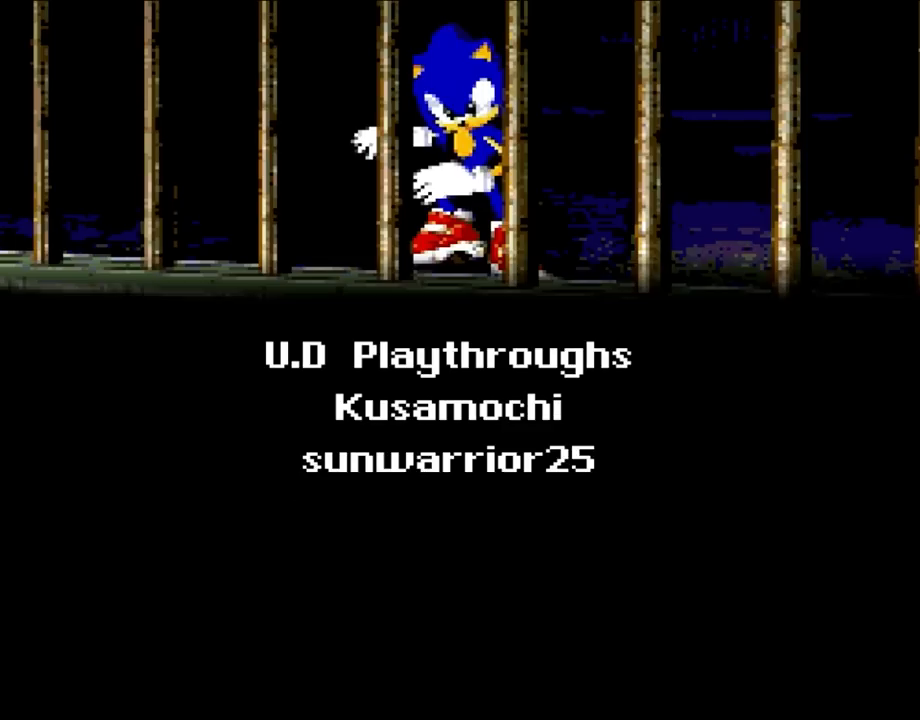
{"buttons": [], "events": []}
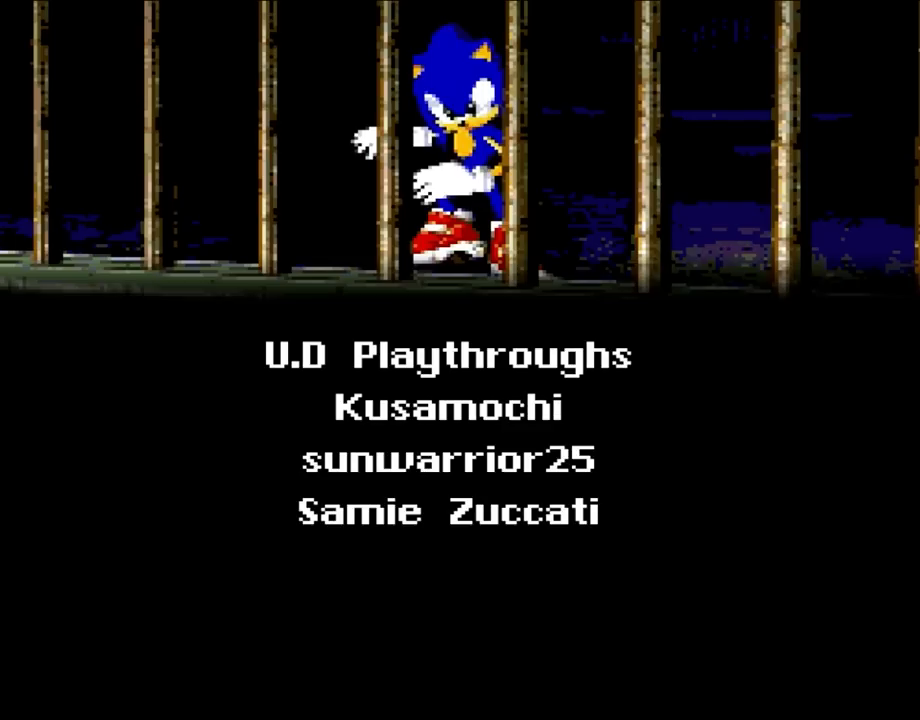
{"buttons": [], "events": []}
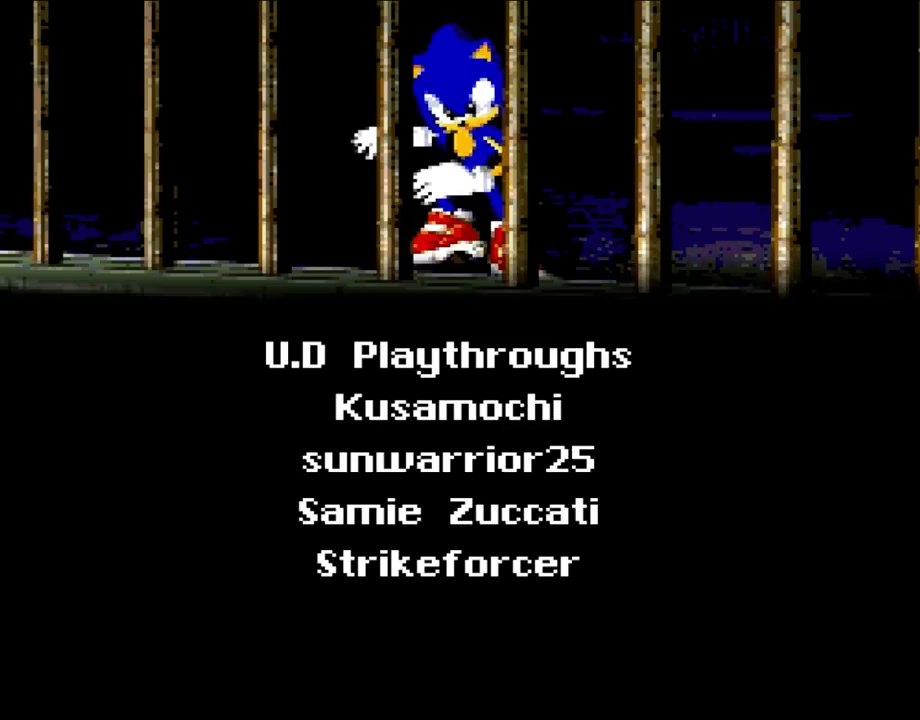
{"buttons": [], "events": []}
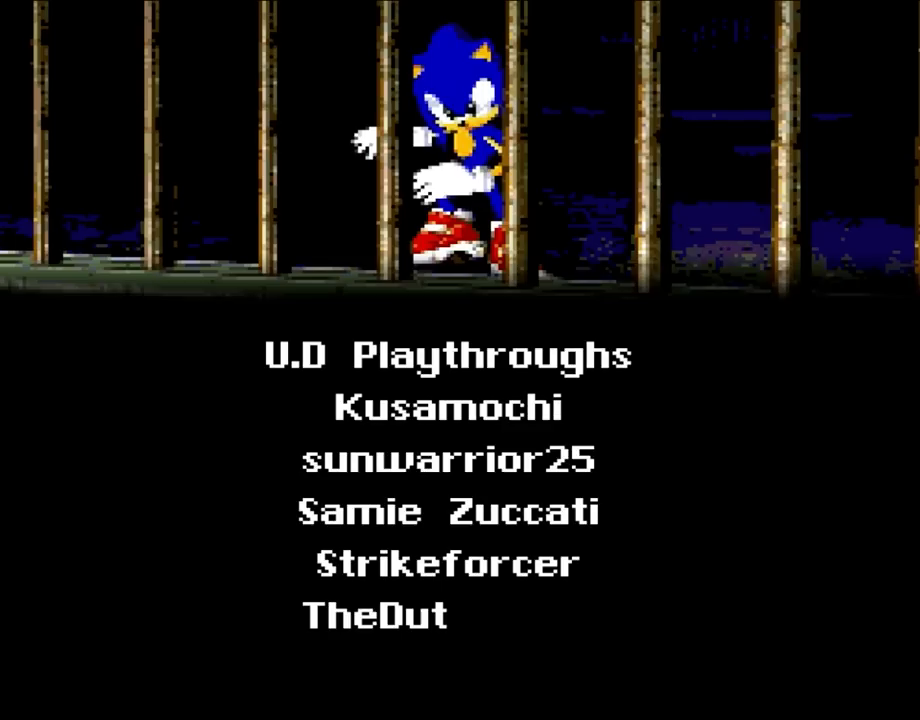
{"buttons": [], "events": []}
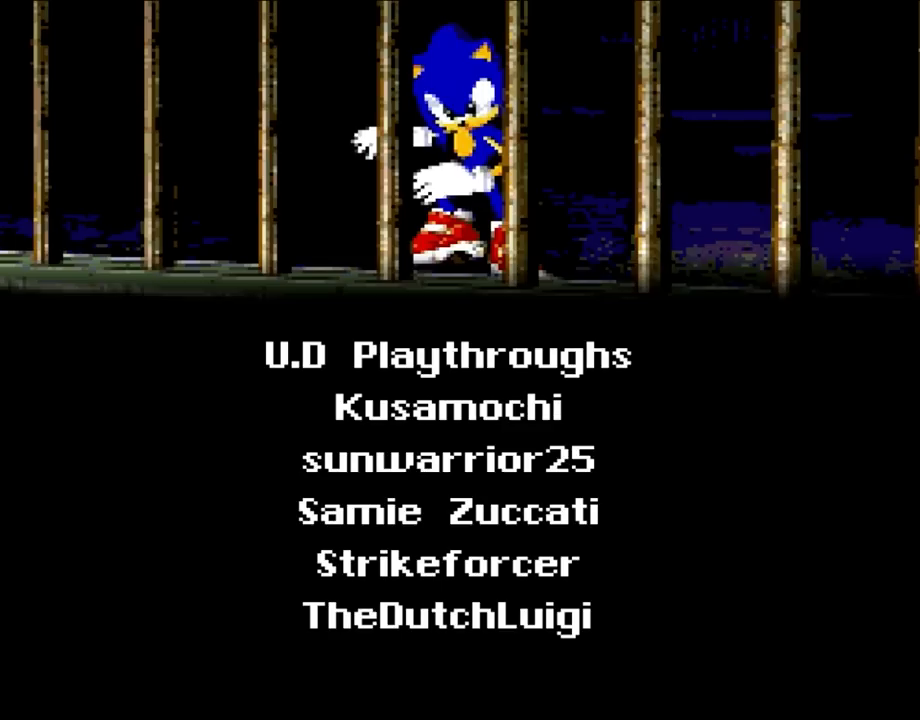
{"buttons": [], "events": []}
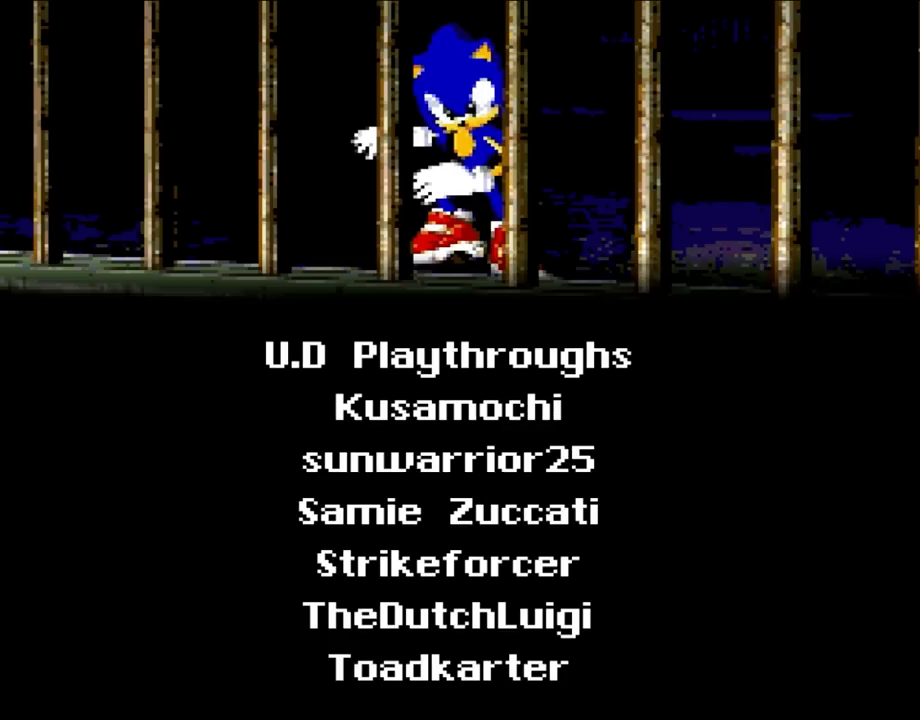
{"buttons": [], "events": []}
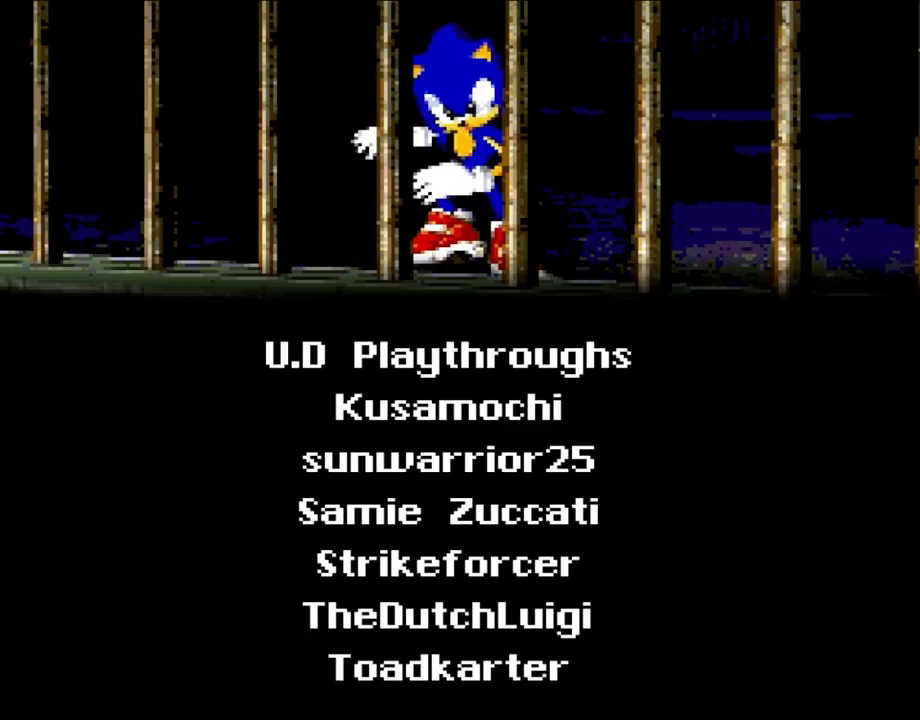
{"buttons": [], "events": []}
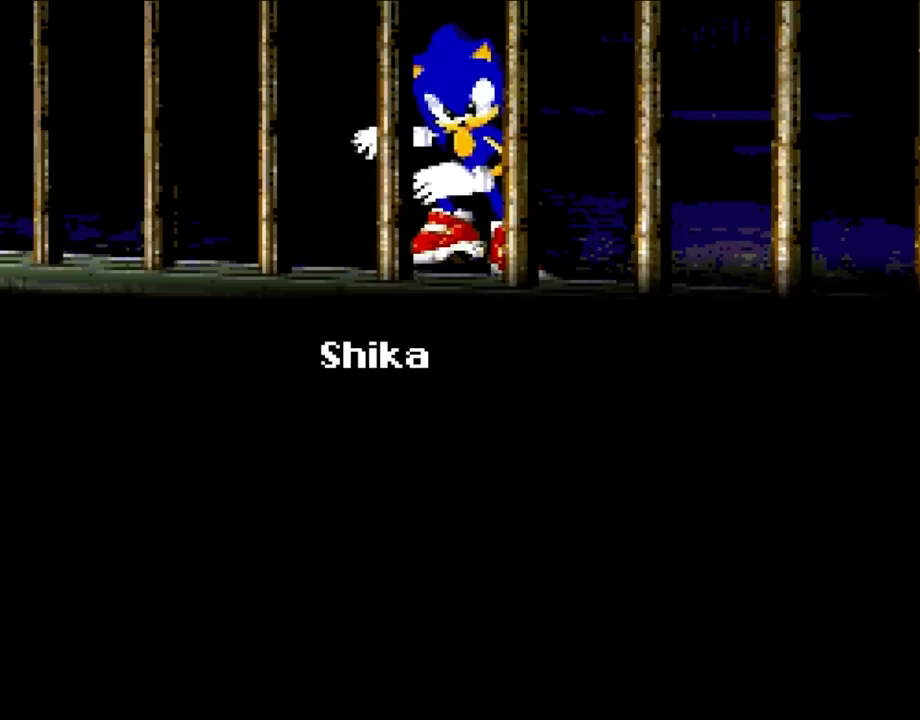
{"buttons": [], "events": [[17, "A", "down"], [217, "A", "up"]]}